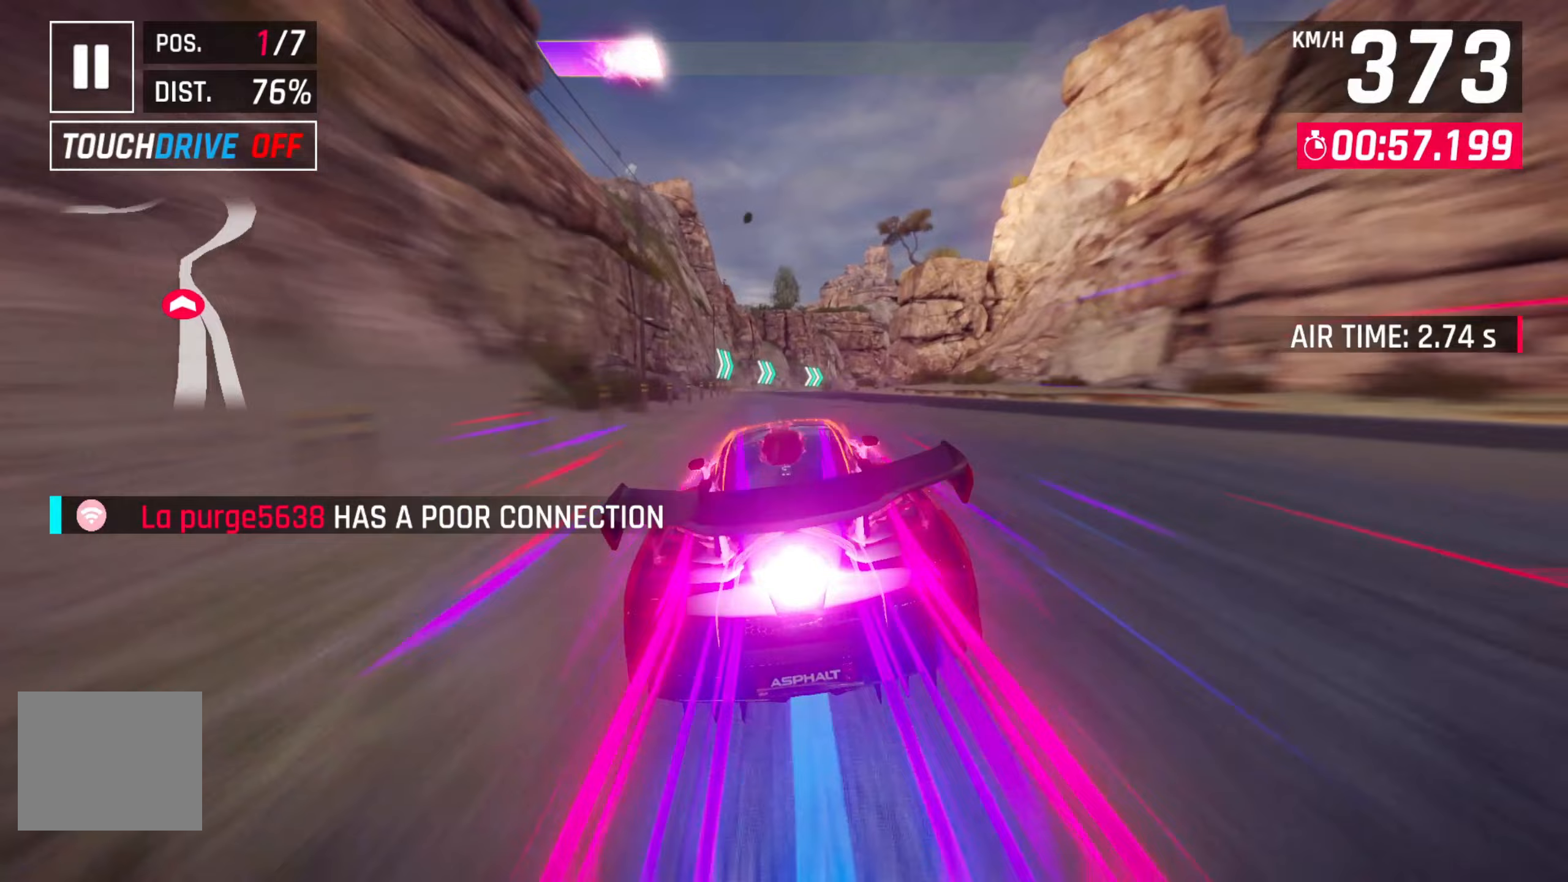
Gameplay with a controller (PlayStation layout); each line is a JSON object with the inputs held at the frame after it (dt_ms = milliseconds from this image to that frame). "events" lists button and stick changes between this image and that frame as [ms after this image, input, new state], when the widget could be followed in between.
{"dt_ms": 200, "buttons": [], "left_stick": "center", "right_stick": "center", "events": []}
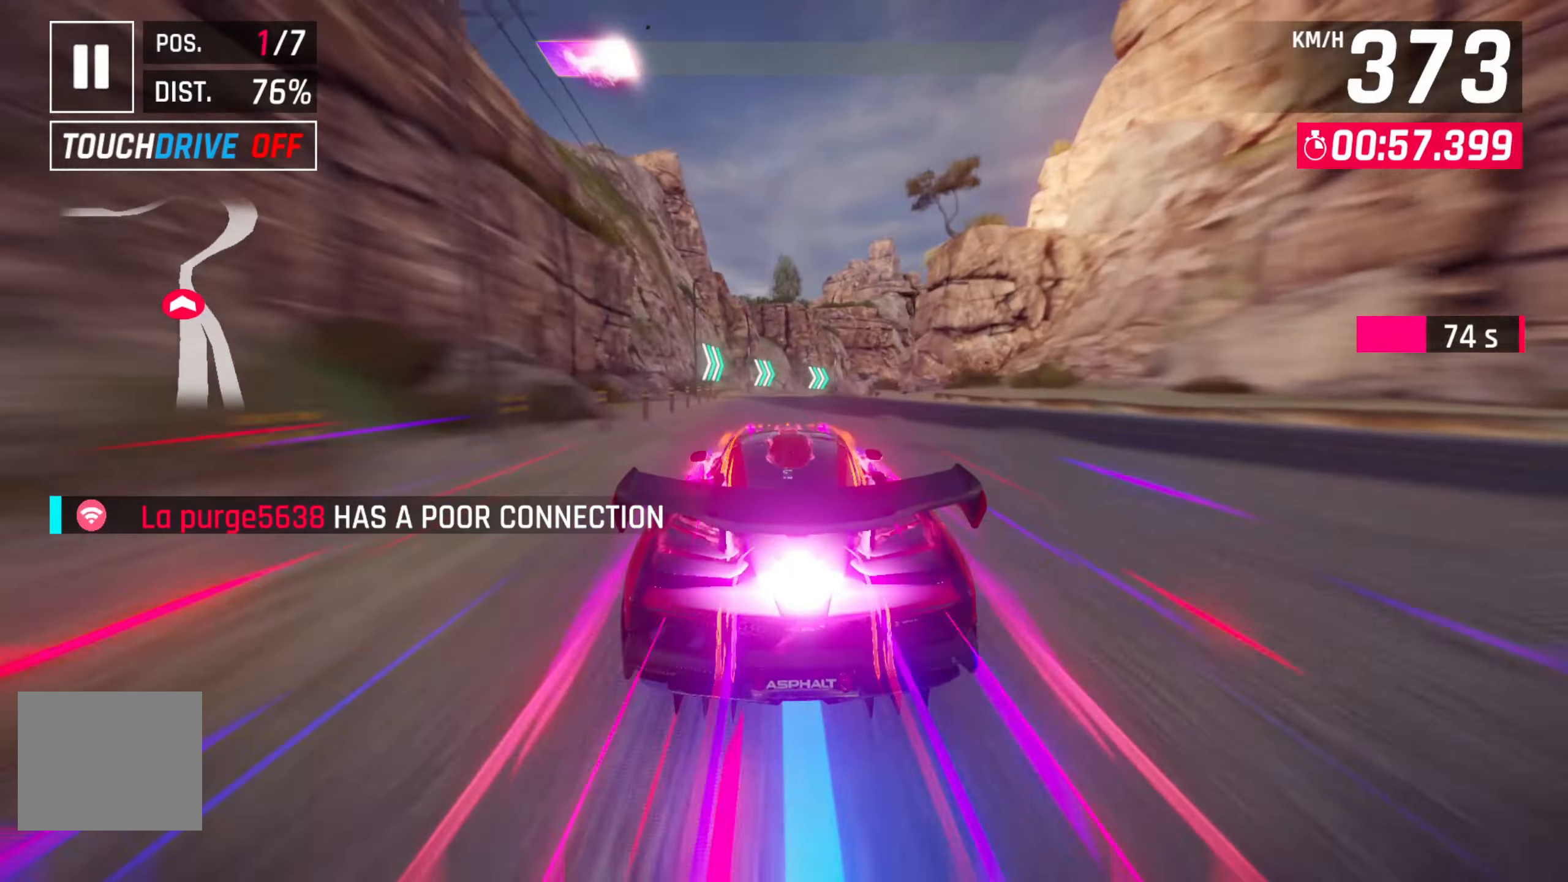
{"dt_ms": 500, "buttons": [], "left_stick": "right", "right_stick": "center", "events": [[233, "L2", "down"], [233, "left_stick", "right"], [417, "L2", "up"]]}
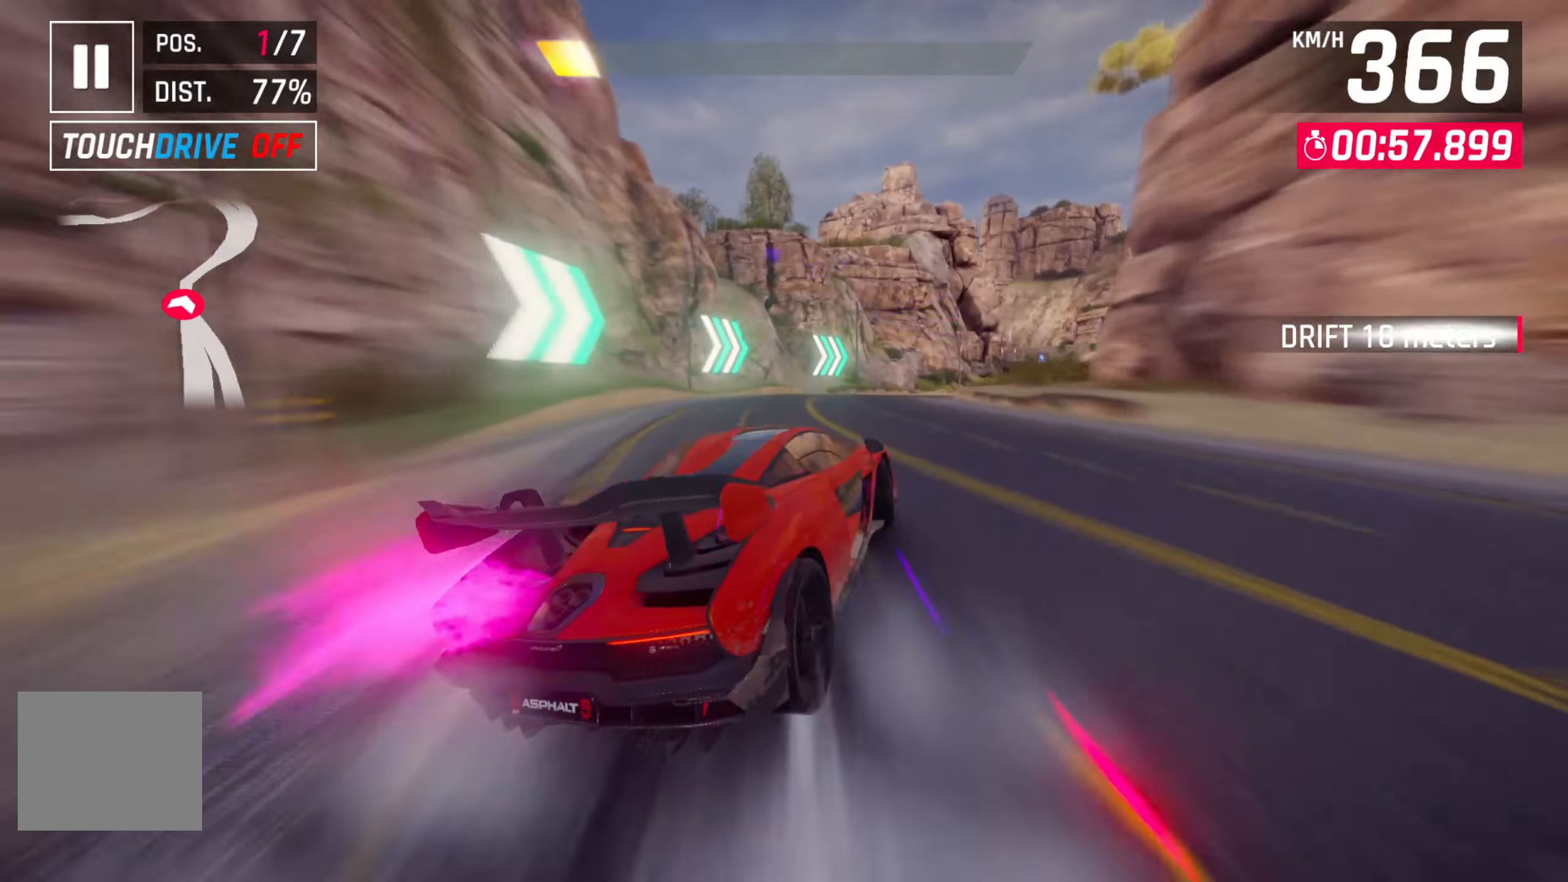
{"dt_ms": 500, "buttons": [], "left_stick": "right", "right_stick": "center", "events": []}
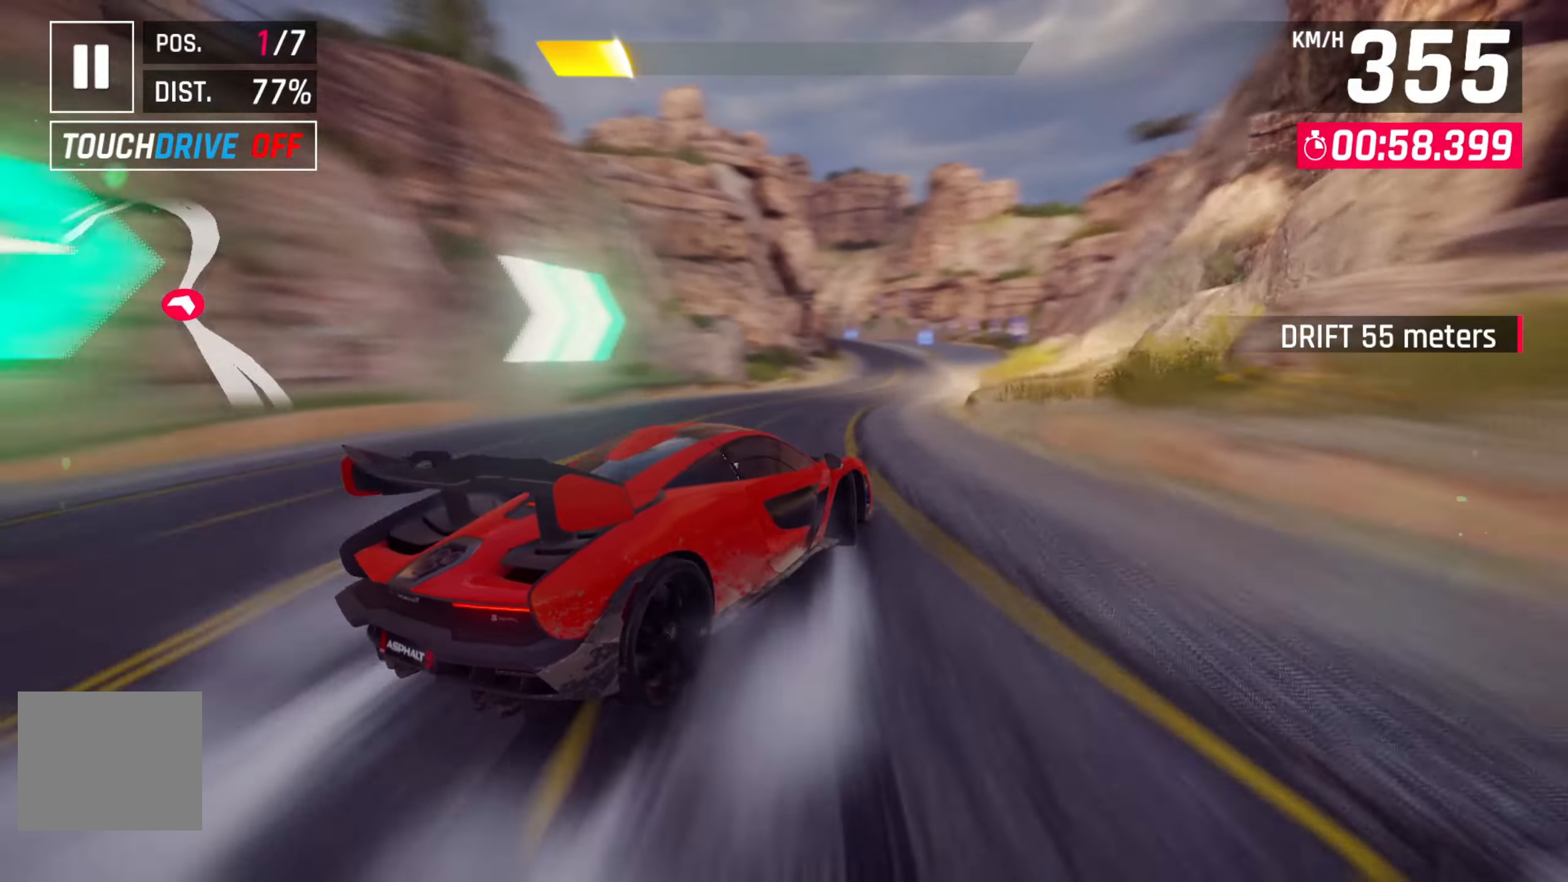
{"dt_ms": 500, "buttons": ["R2"], "left_stick": "center", "right_stick": "center", "events": [[67, "left_stick", "center"], [133, "R2", "down"], [283, "R2", "up"], [300, "left_stick", "left"], [417, "R2", "down"], [483, "left_stick", "center"]]}
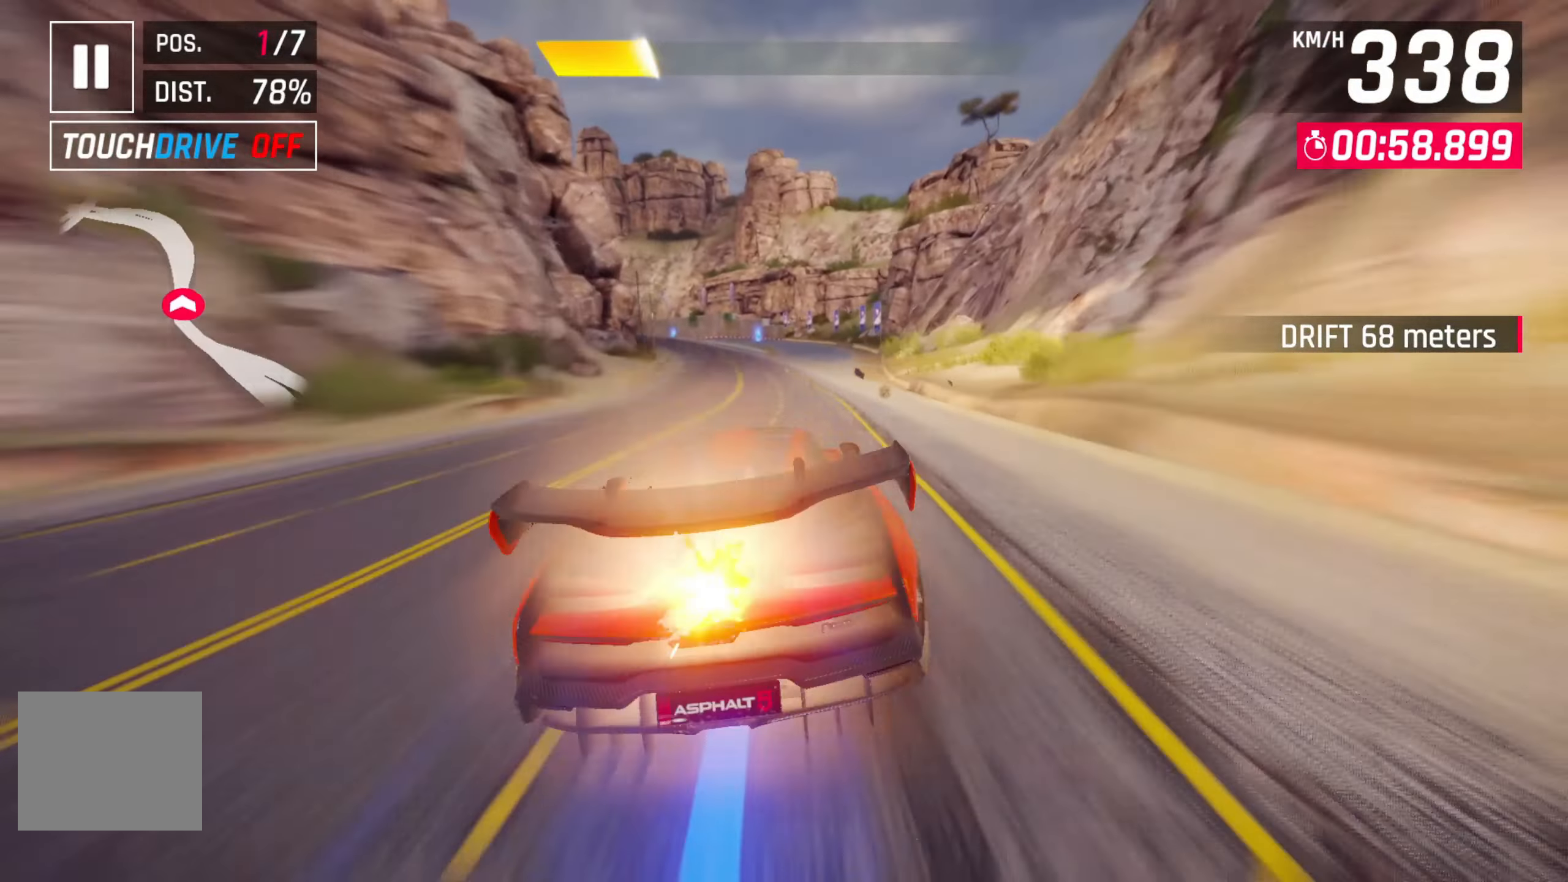
{"dt_ms": 500, "buttons": [], "left_stick": "center", "right_stick": "center", "events": [[50, "R2", "up"], [167, "R2", "down"], [317, "R2", "up"]]}
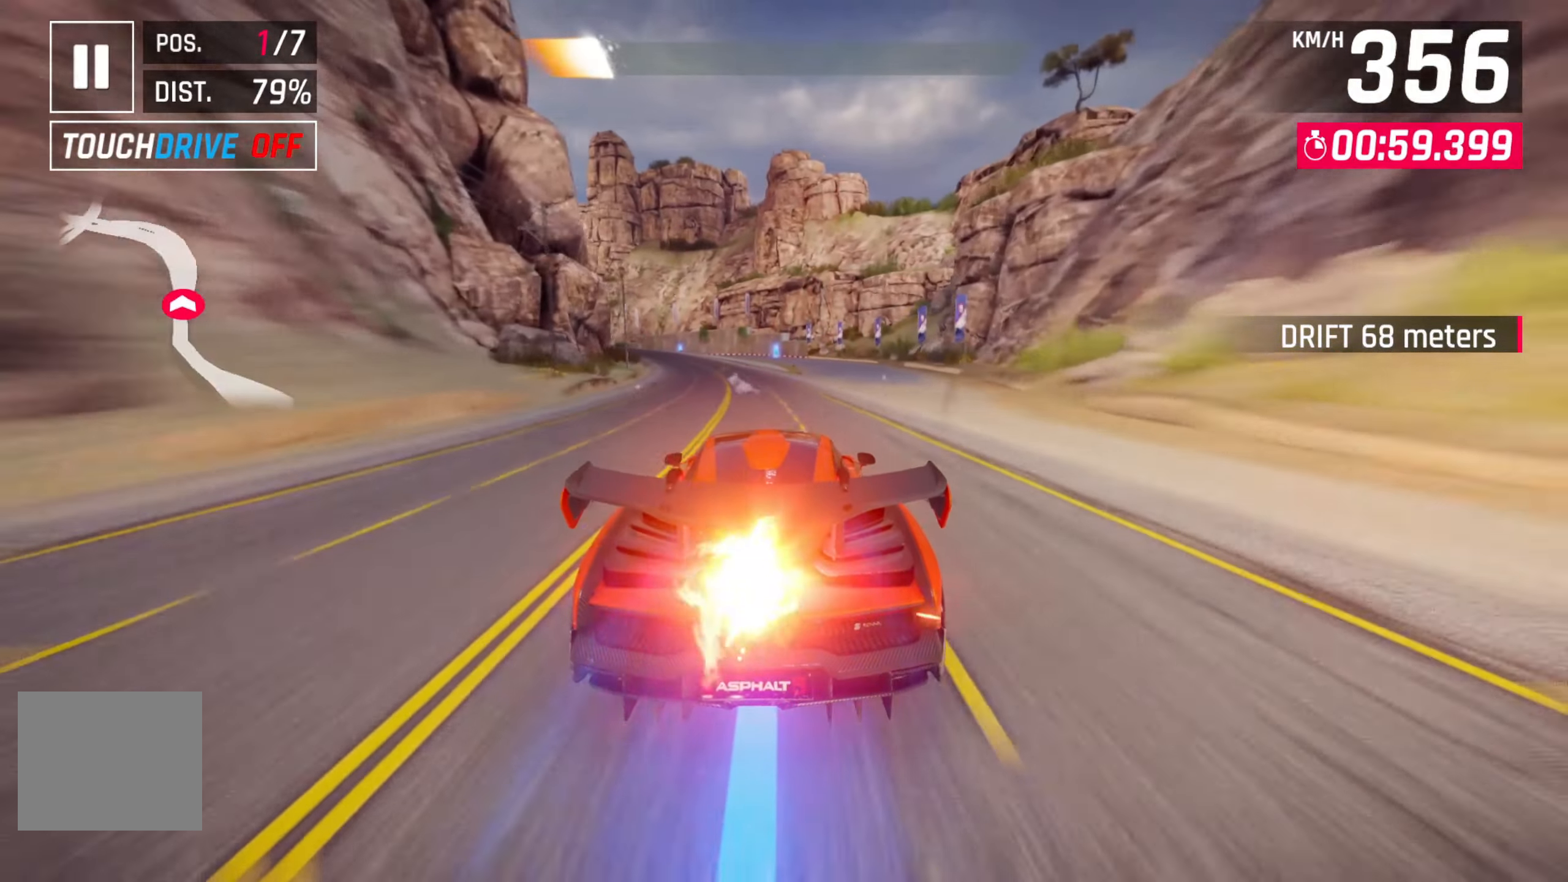
{"dt_ms": 500, "buttons": [], "left_stick": "center", "right_stick": "center", "events": []}
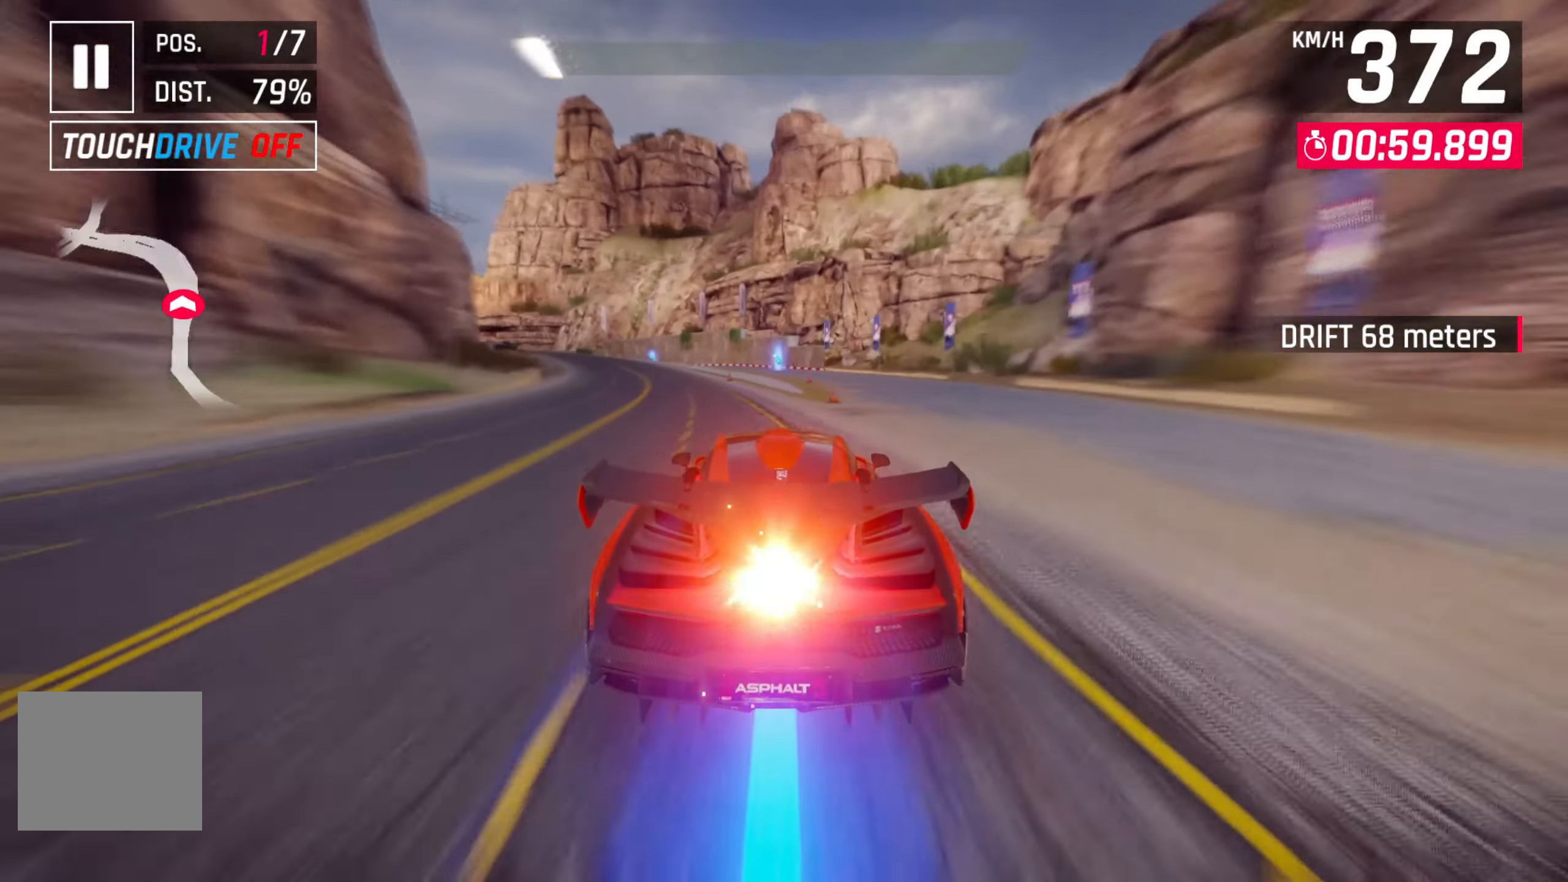
{"dt_ms": 500, "buttons": ["L2"], "left_stick": "left", "right_stick": "center", "events": [[483, "L2", "down"], [483, "left_stick", "left"]]}
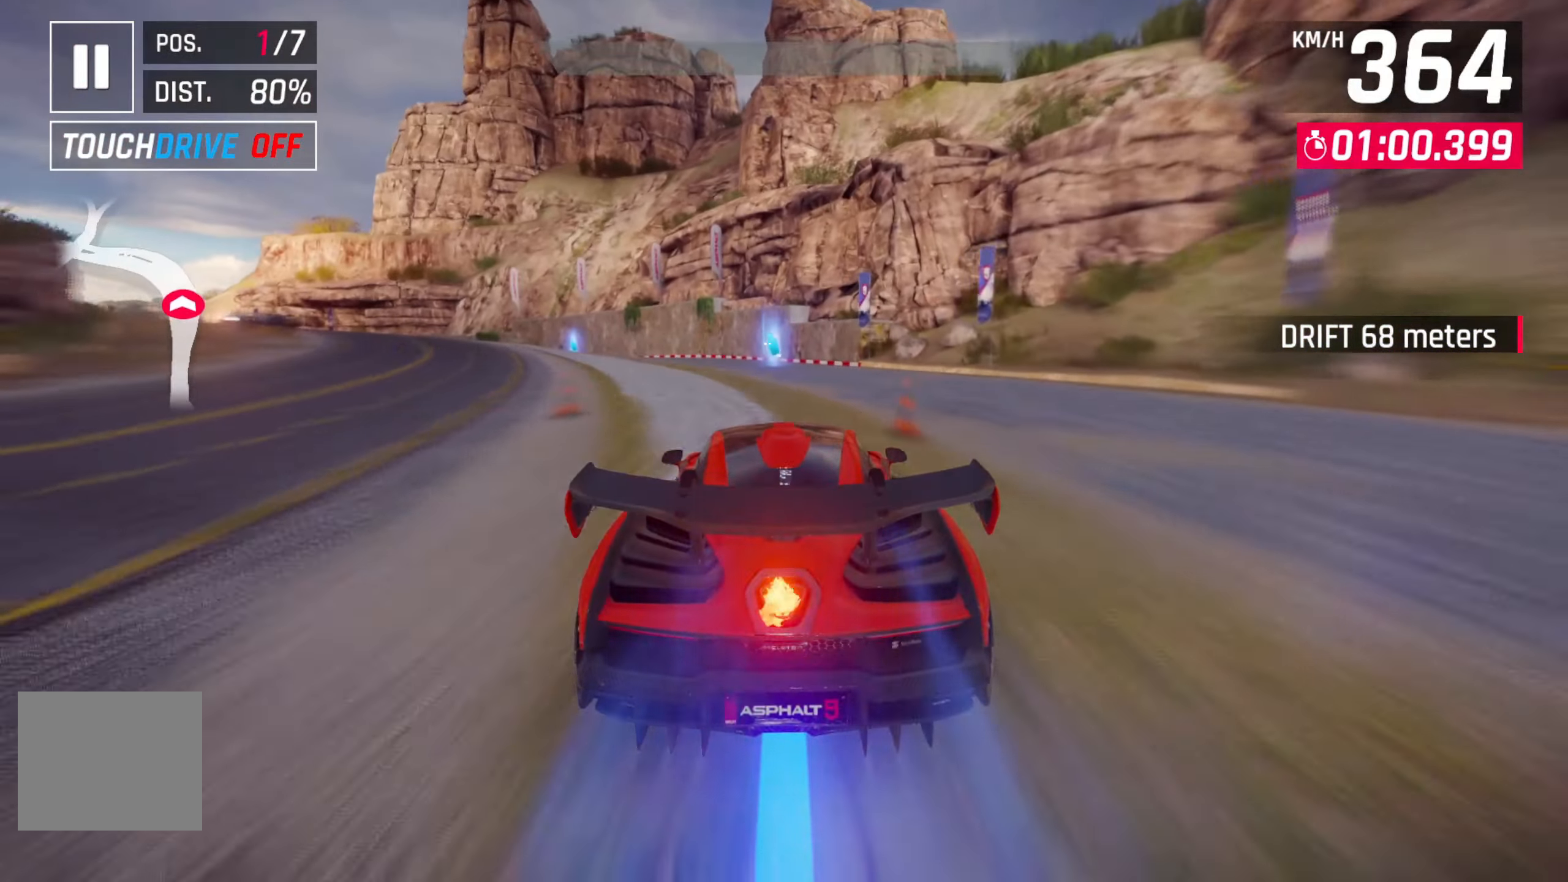
{"dt_ms": 500, "buttons": [], "left_stick": "center", "right_stick": "center", "events": [[133, "L2", "up"], [350, "left_stick", "center"]]}
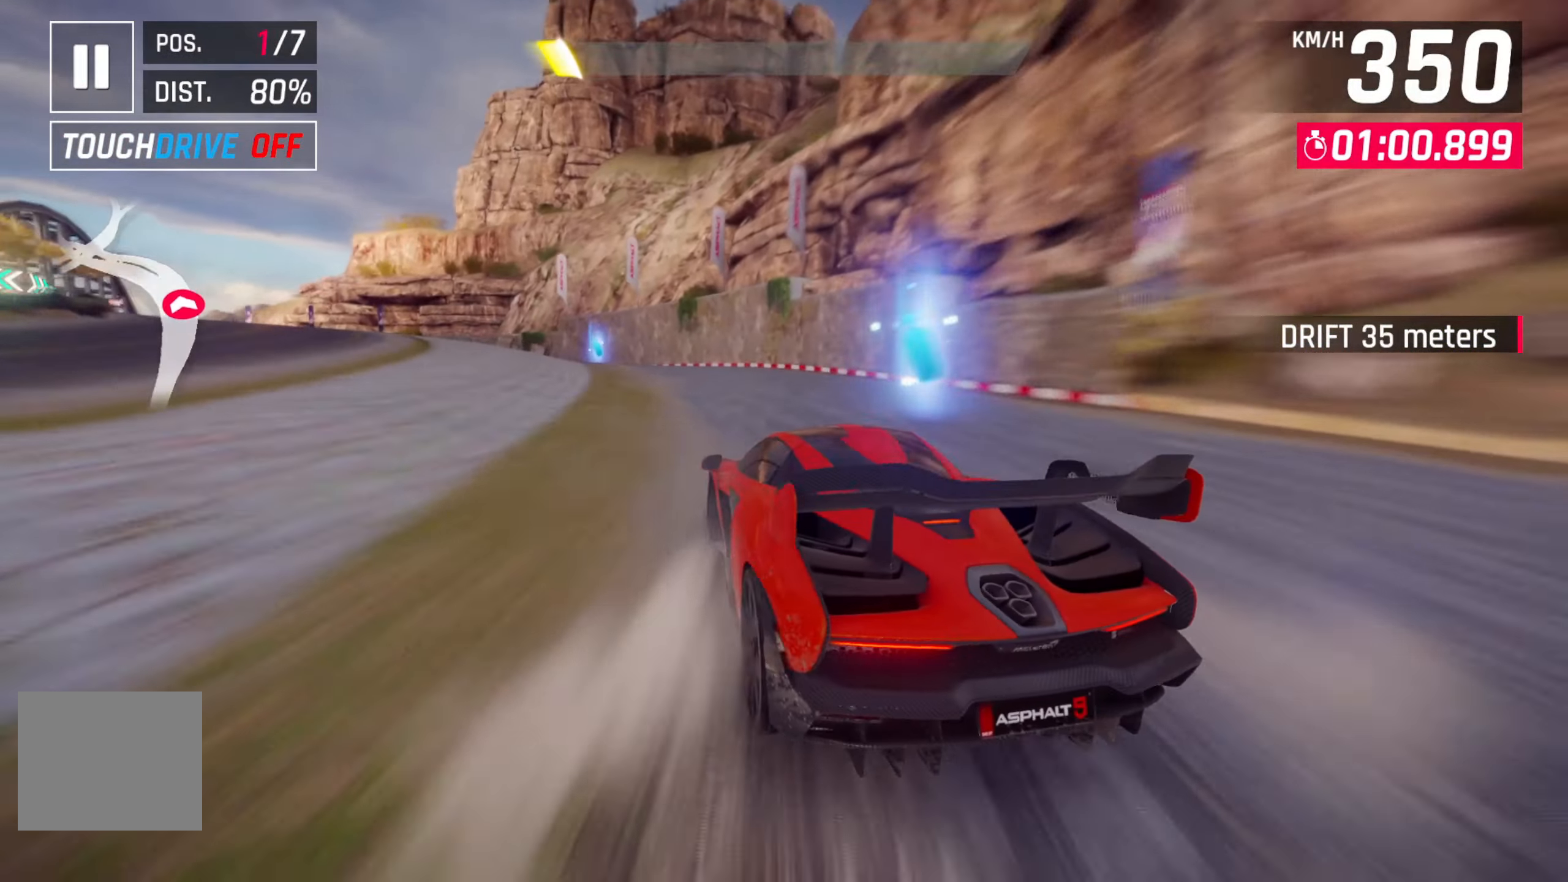
{"dt_ms": 500, "buttons": [], "left_stick": "left", "right_stick": "center", "events": [[17, "left_stick", "left"]]}
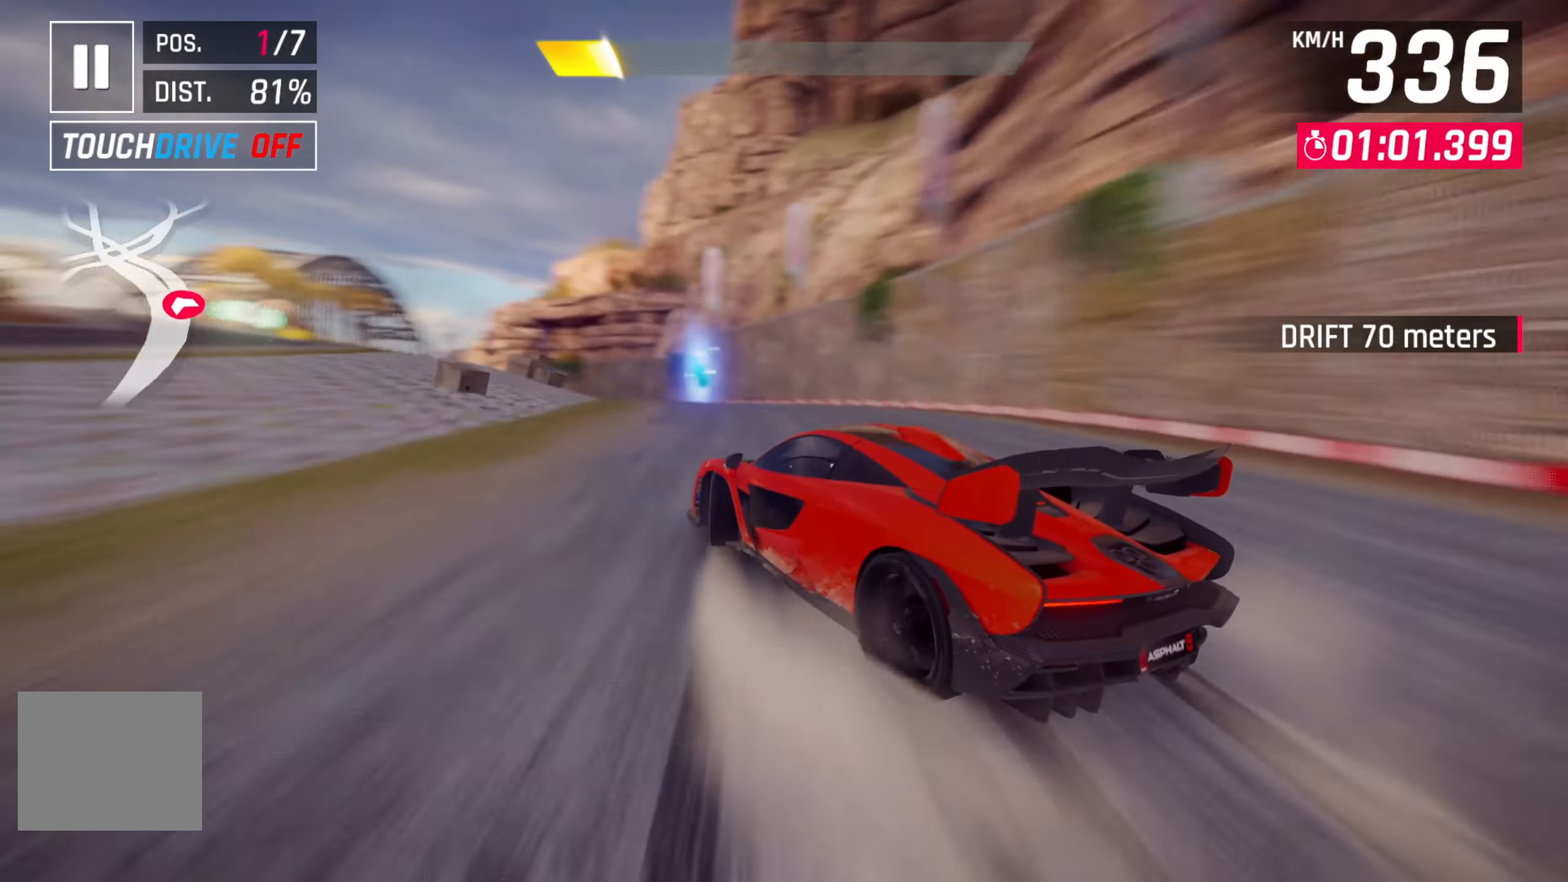
{"dt_ms": 500, "buttons": [], "left_stick": "left", "right_stick": "center", "events": [[83, "left_stick", "center"], [367, "left_stick", "left"]]}
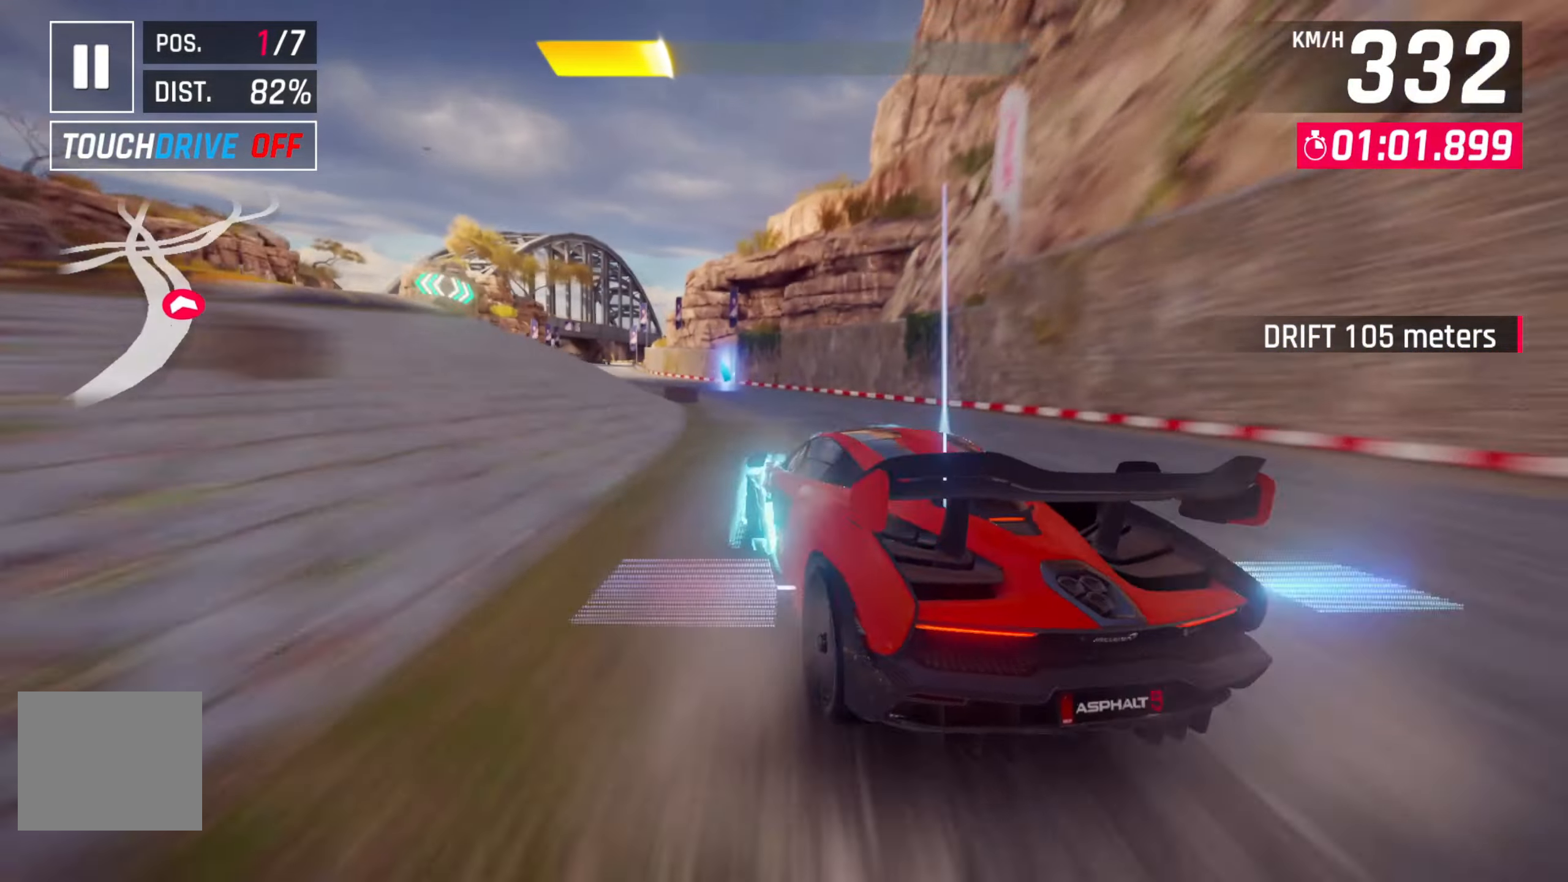
{"dt_ms": 500, "buttons": ["R2"], "left_stick": "center", "right_stick": "center", "events": [[83, "left_stick", "center"], [300, "left_stick", "left"], [400, "R2", "down"], [450, "left_stick", "center"]]}
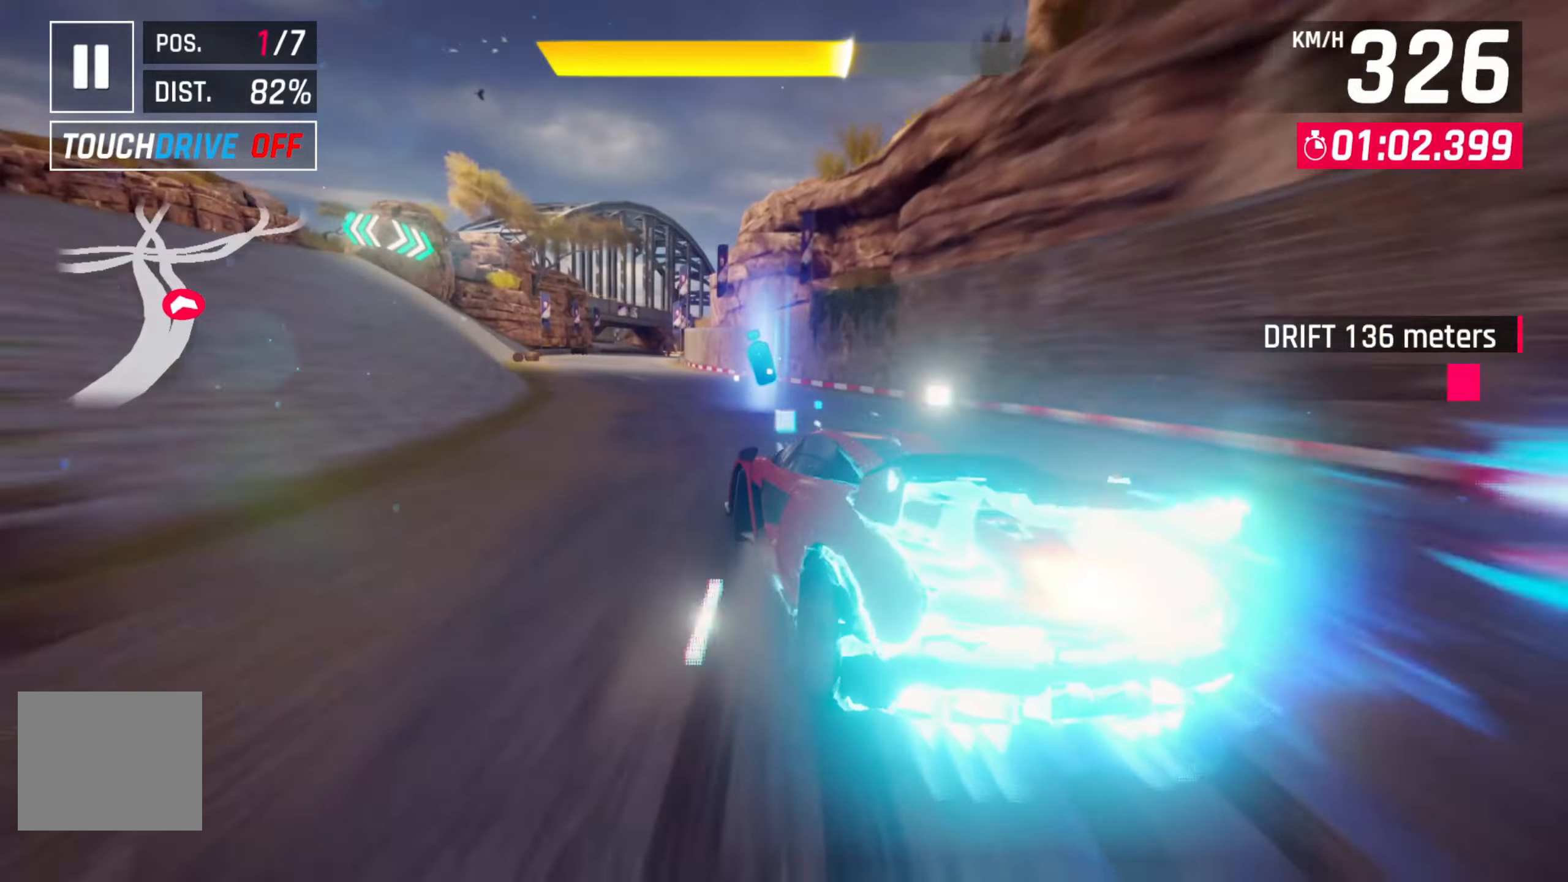
{"dt_ms": 500, "buttons": ["R2"], "left_stick": "center", "right_stick": "center", "events": [[50, "R2", "up"], [150, "left_stick", "left"], [184, "R2", "down"], [334, "R2", "up"], [350, "left_stick", "center"], [434, "R2", "down"]]}
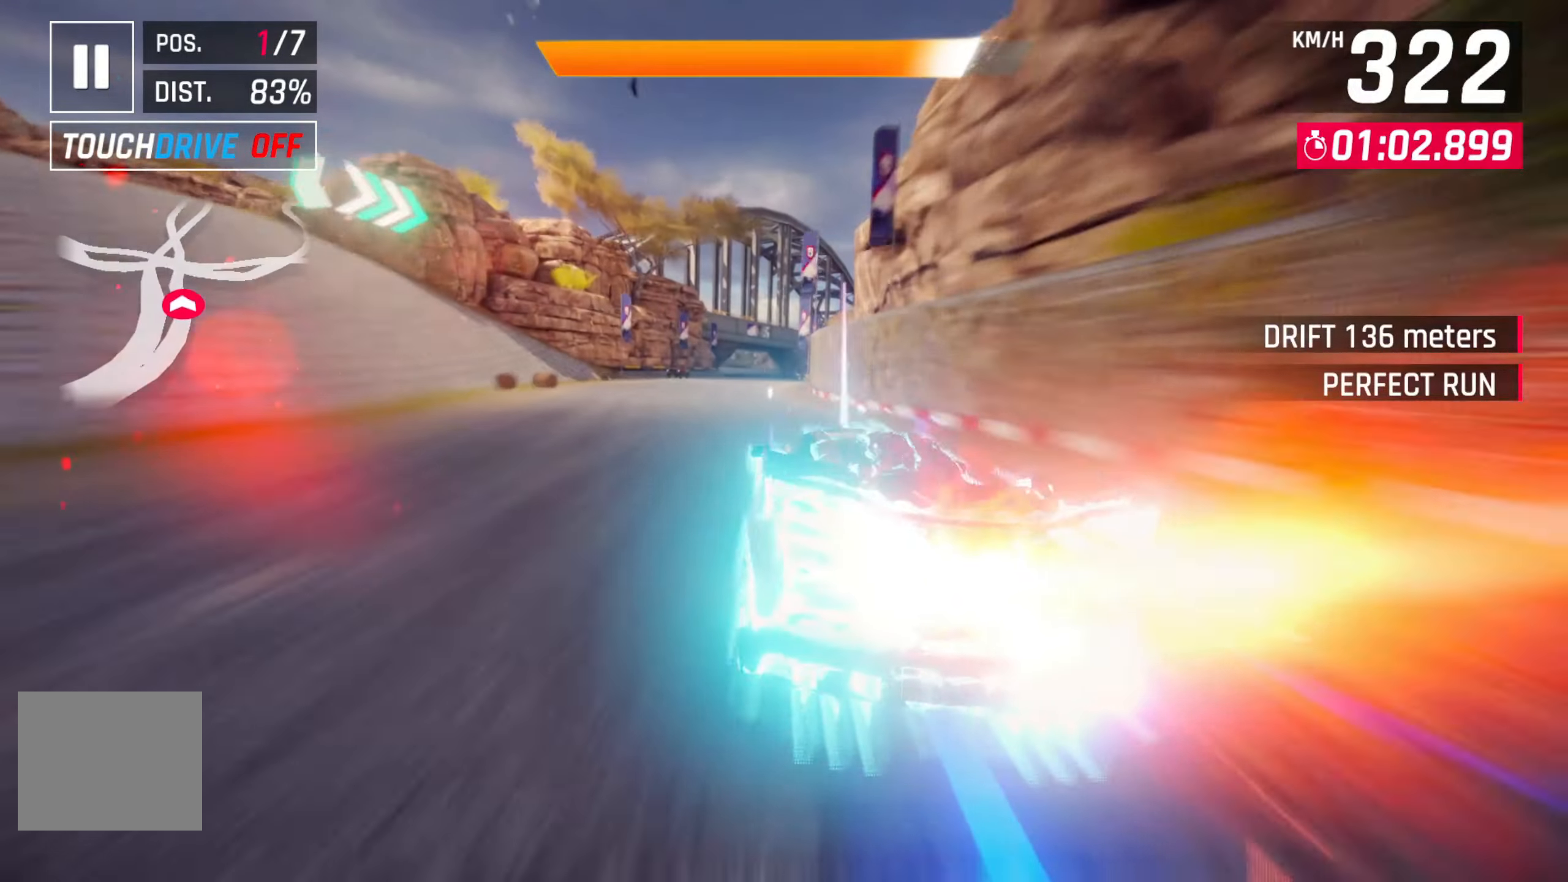
{"dt_ms": 500, "buttons": [], "left_stick": "left", "right_stick": "center", "events": [[67, "R2", "up"], [484, "left_stick", "left"]]}
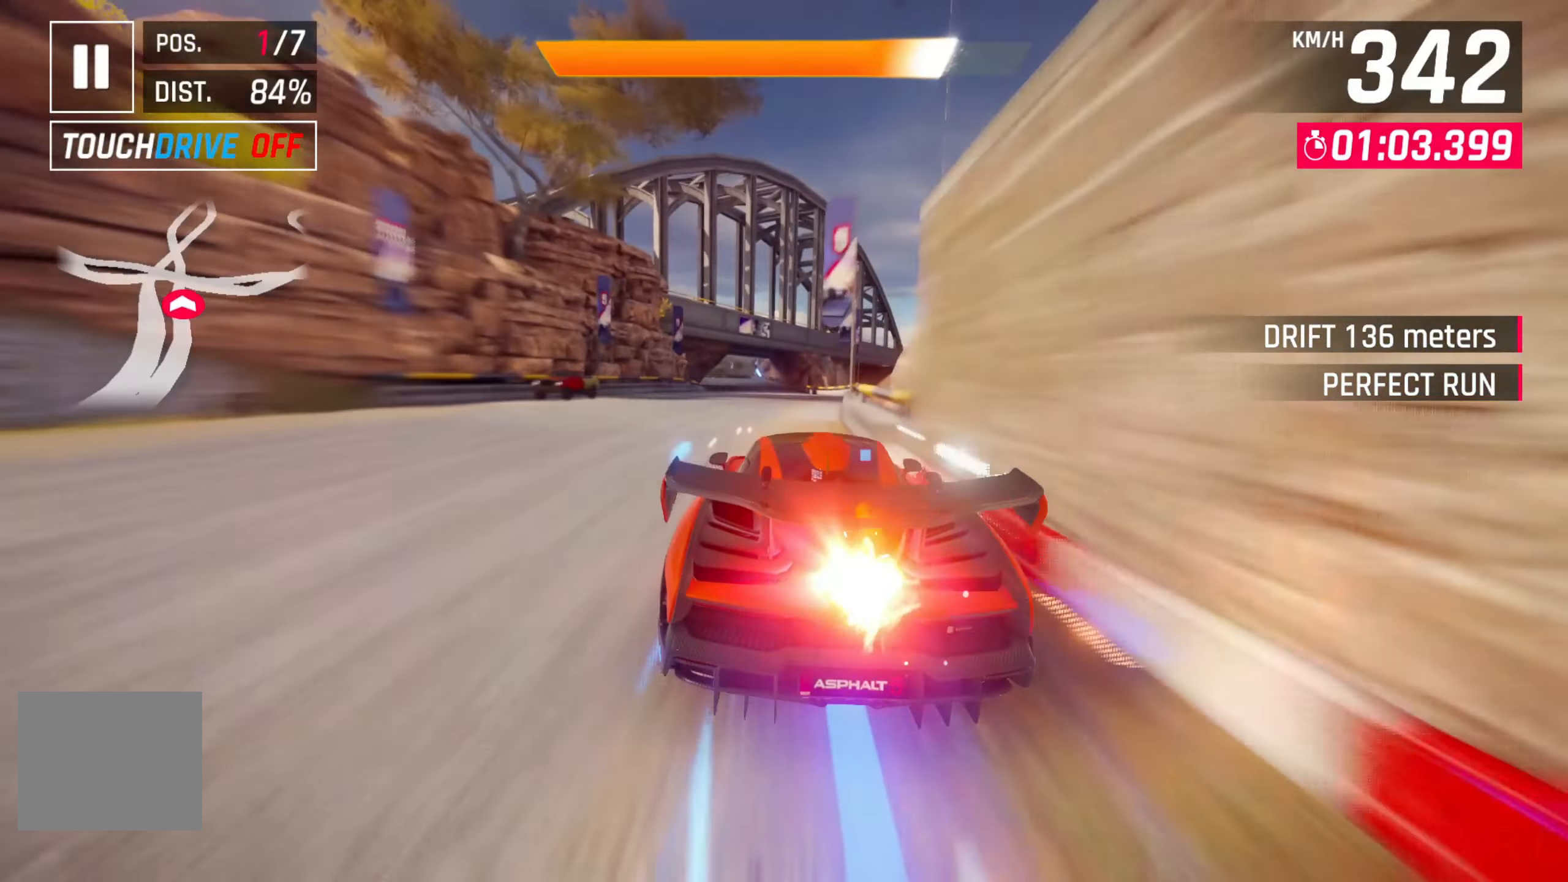
{"dt_ms": 500, "buttons": [], "left_stick": "left", "right_stick": "center", "events": [[117, "left_stick", "center"], [500, "left_stick", "left"]]}
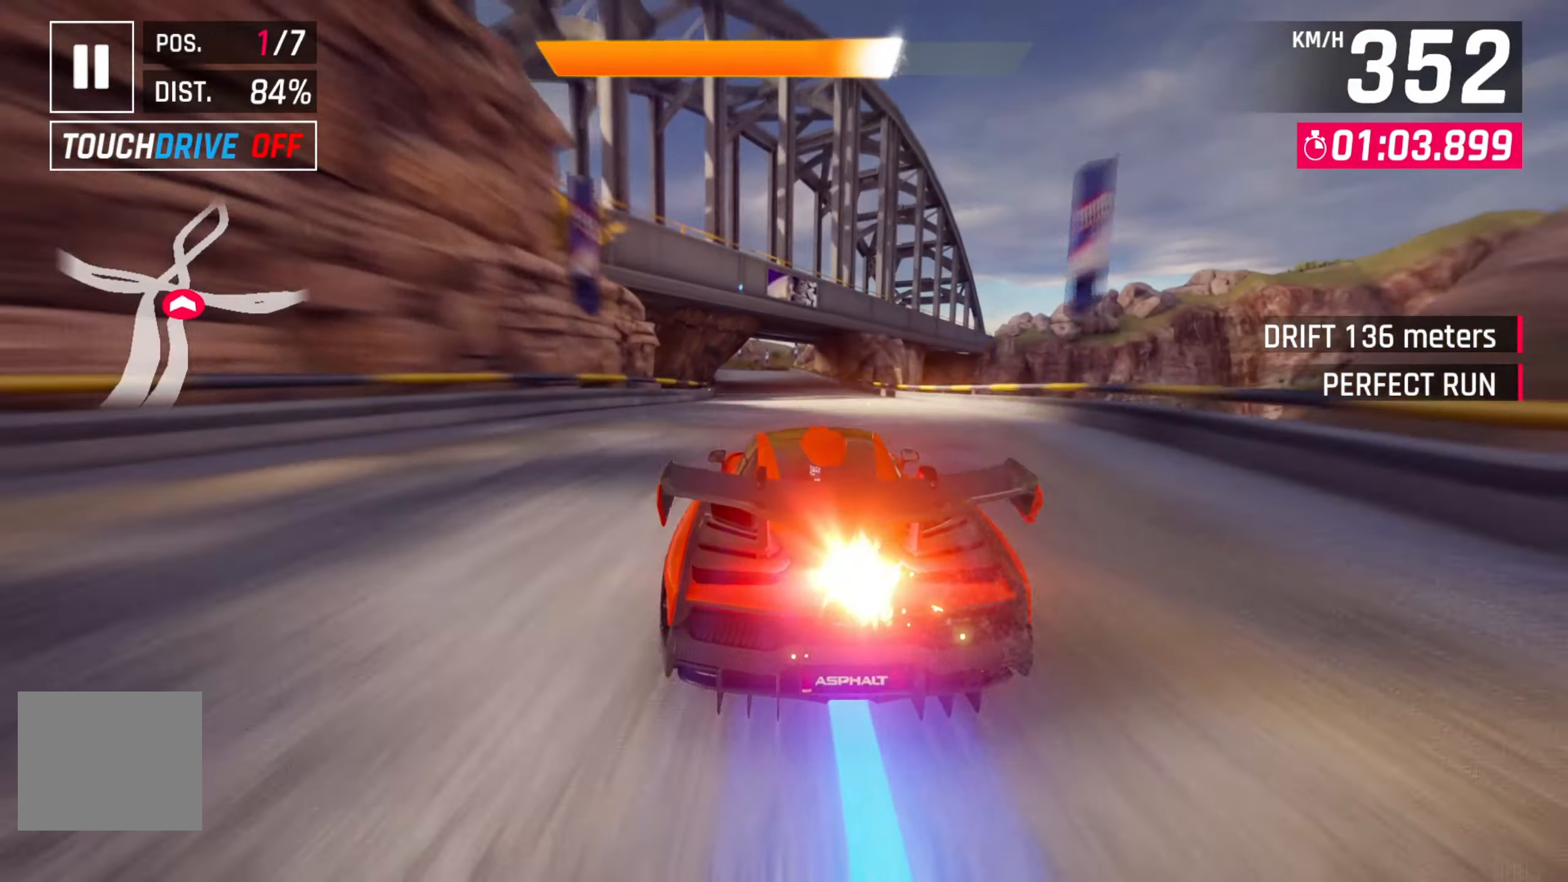
{"dt_ms": 500, "buttons": [], "left_stick": "center", "right_stick": "center", "events": [[167, "left_stick", "center"]]}
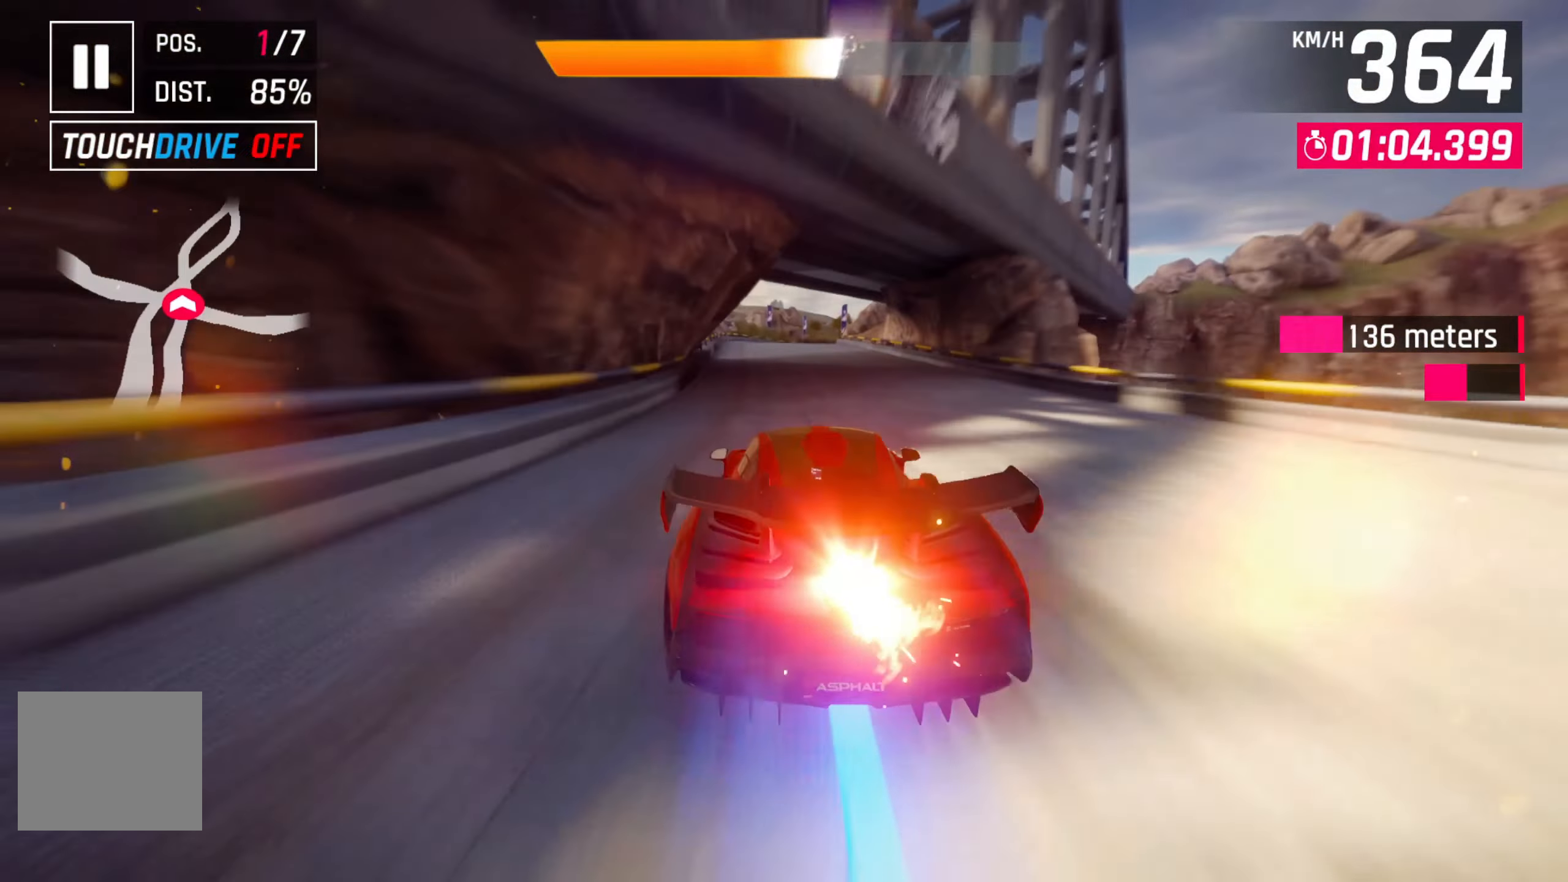
{"dt_ms": 500, "buttons": [], "left_stick": "right", "right_stick": "center", "events": [[100, "left_stick", "left"], [217, "left_stick", "center"], [500, "left_stick", "right"]]}
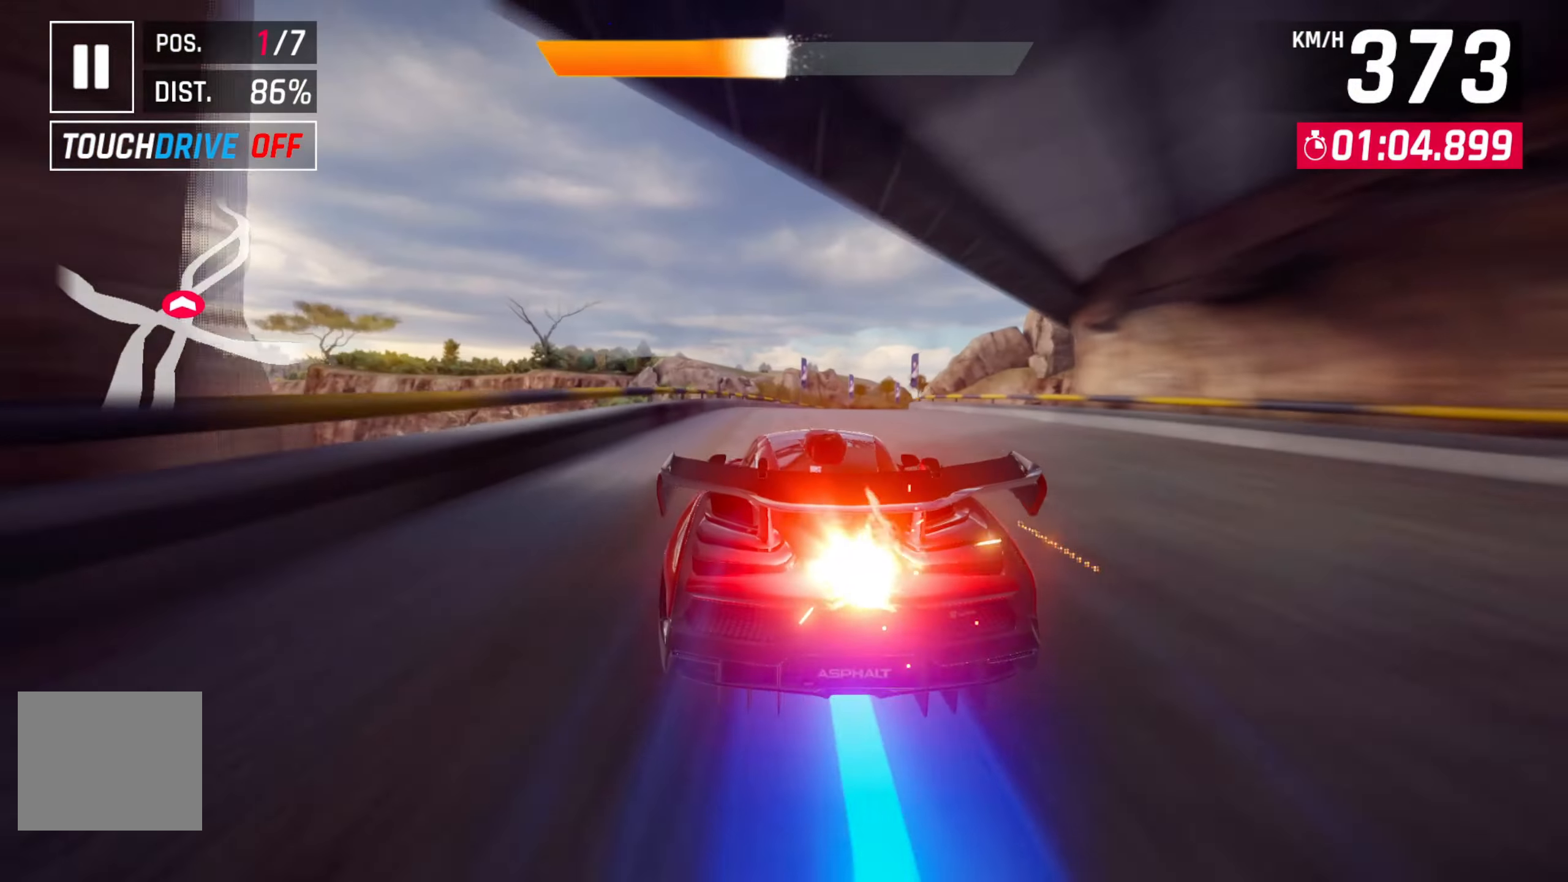
{"dt_ms": 500, "buttons": ["L2"], "left_stick": "right", "right_stick": "center", "events": [[184, "left_stick", "center"], [350, "left_stick", "right"], [367, "L2", "down"]]}
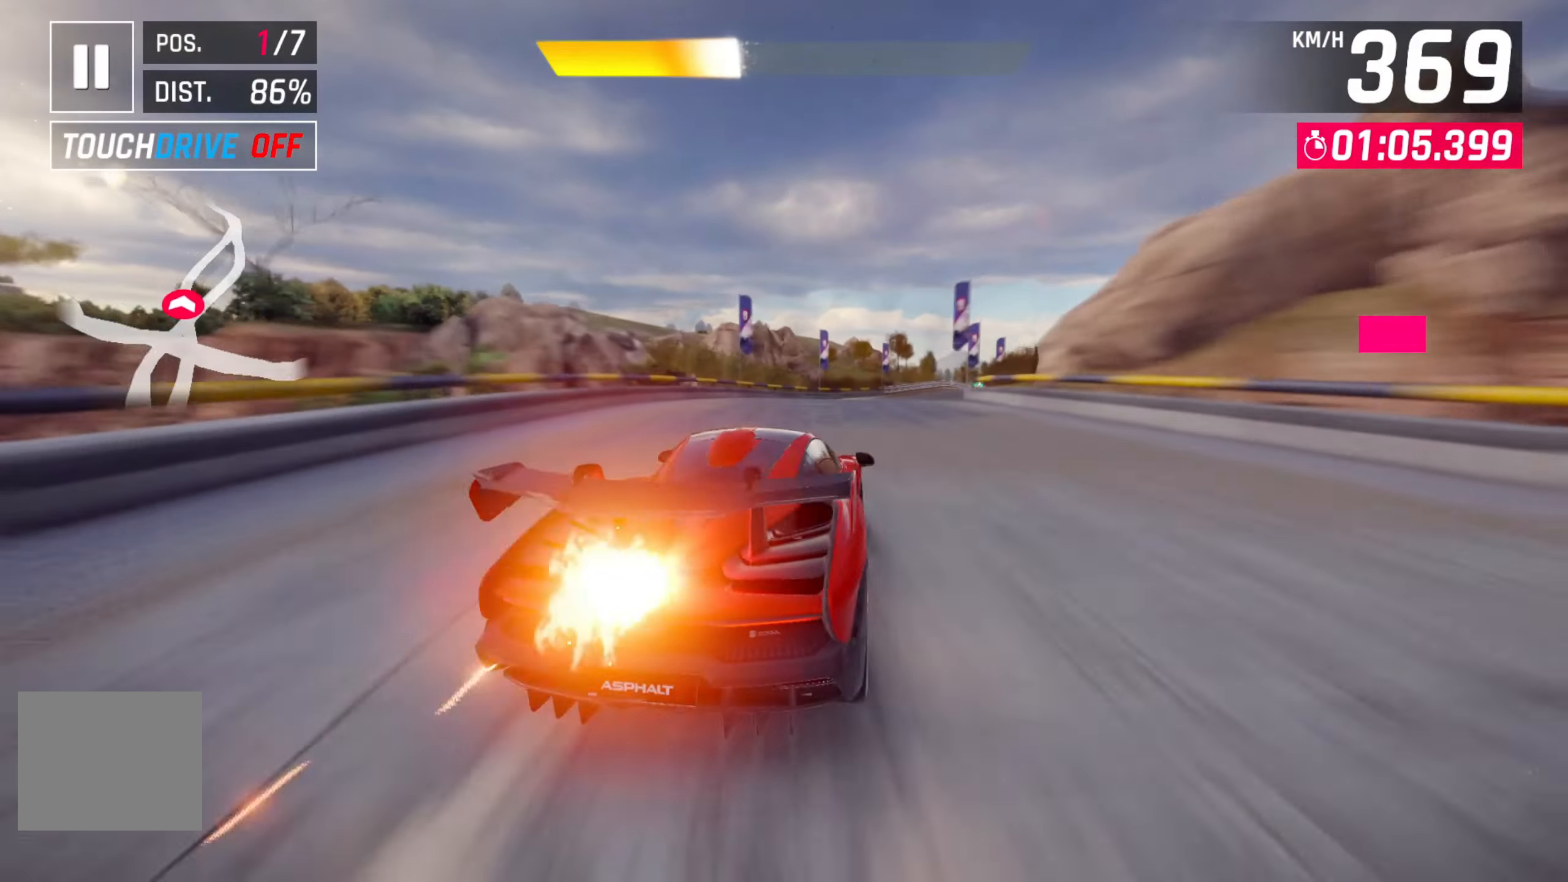
{"dt_ms": 500, "buttons": [], "left_stick": "center", "right_stick": "center", "events": [[34, "L2", "up"], [467, "left_stick", "center"]]}
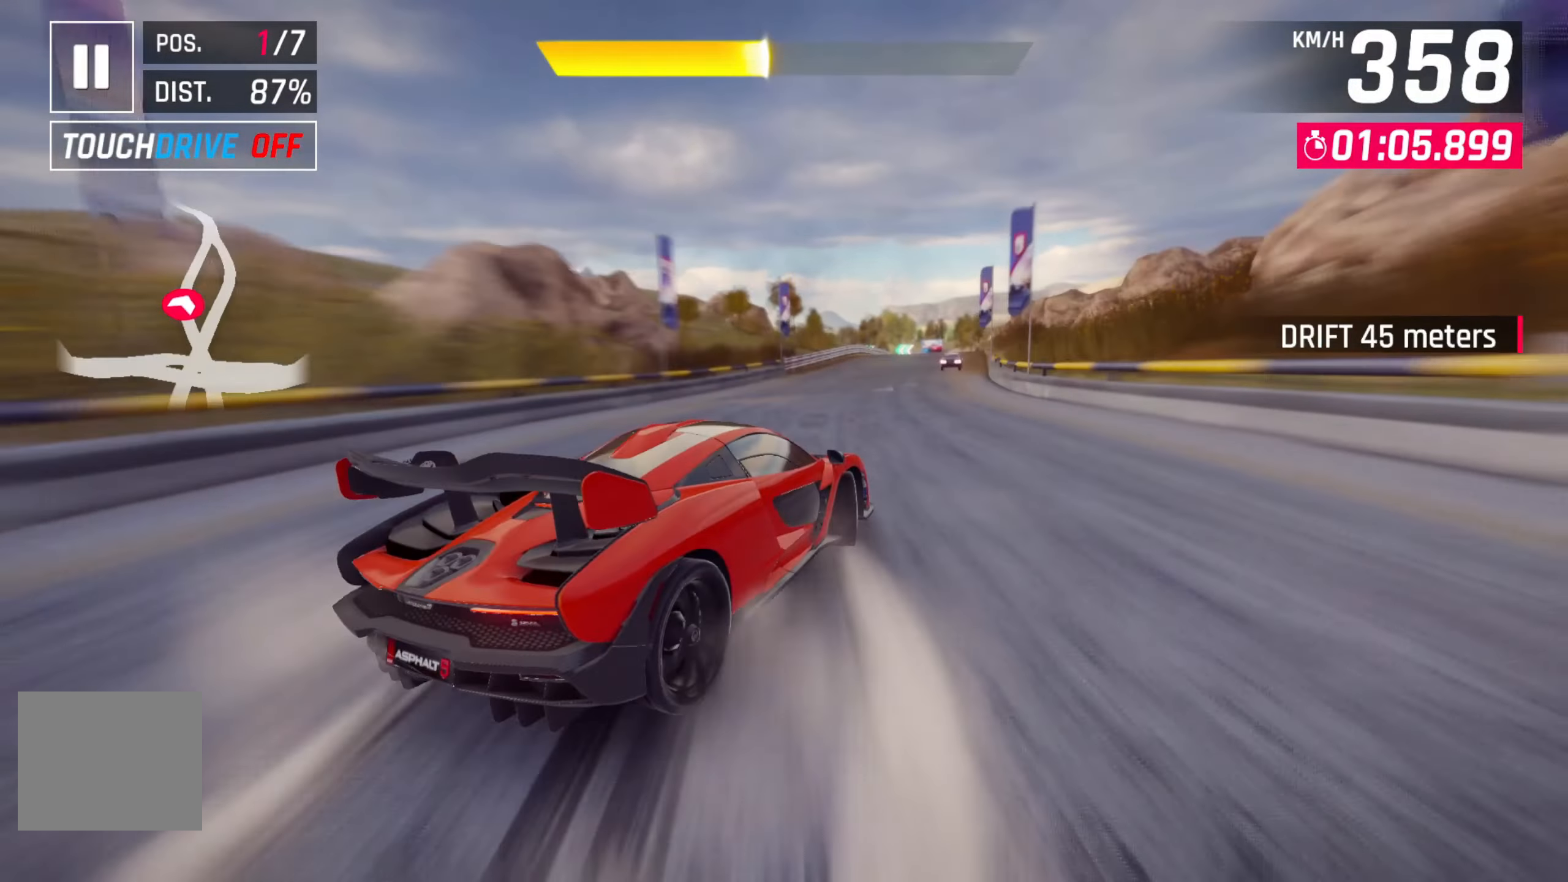
{"dt_ms": 500, "buttons": ["R2"], "left_stick": "right", "right_stick": "center", "events": [[150, "R2", "down"], [267, "R2", "up"], [350, "left_stick", "right"], [450, "R2", "down"]]}
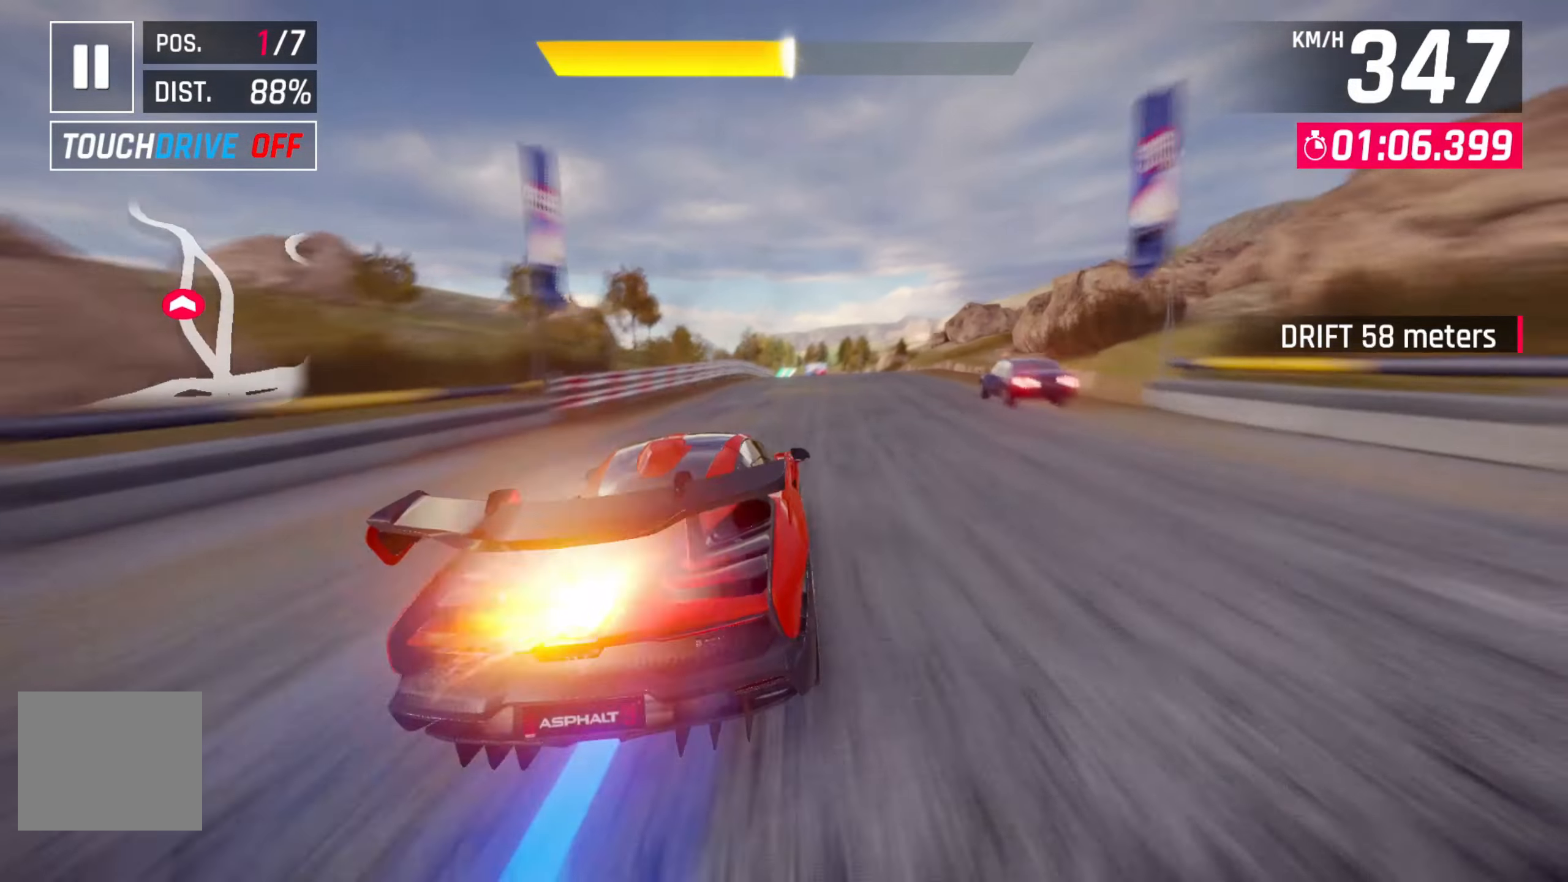
{"dt_ms": 500, "buttons": [], "left_stick": "left", "right_stick": "center", "events": [[84, "left_stick", "center"], [100, "R2", "up"], [450, "left_stick", "left"]]}